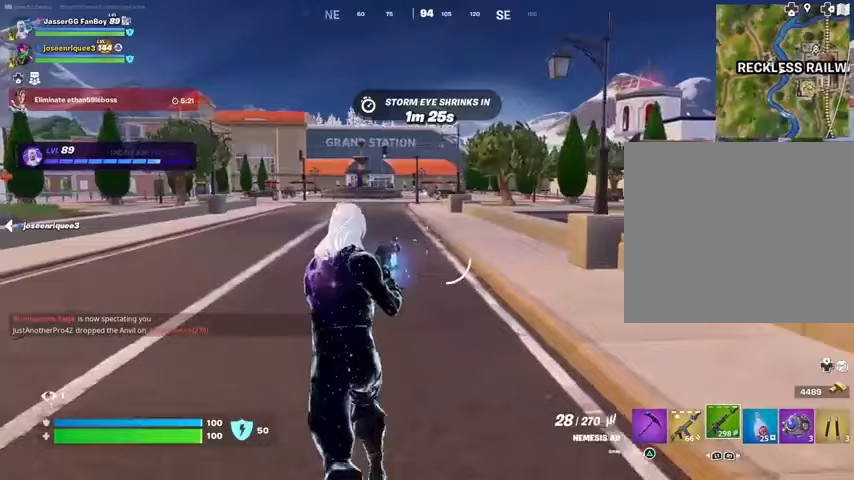
Gameplay with a controller (PlayStation layout); each line is a JSON object with the inputs held at the frame after it. "events" lists button and stick changes between this image and that frame as [ms after this image, input, new state], when the widget could be followed in between.
{"buttons": [], "left_stick": "up", "right_stick": "center", "events": []}
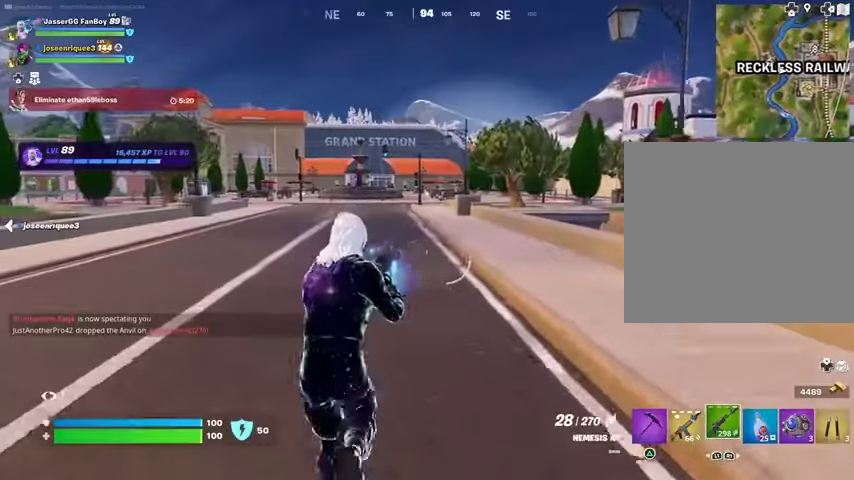
{"buttons": [], "left_stick": "up", "right_stick": "center", "events": [[133, "L3", "down"], [267, "L3", "up"]]}
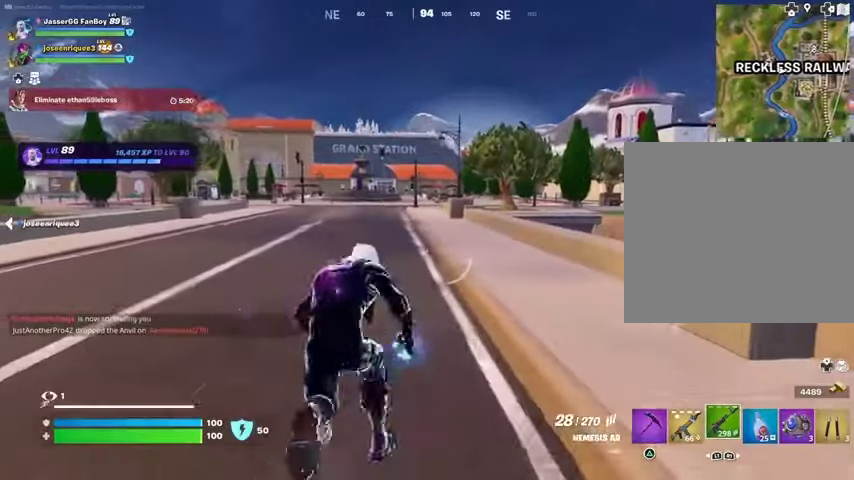
{"buttons": [], "left_stick": "up", "right_stick": "center", "events": [[67, "R1", "down"], [167, "R1", "up"], [367, "CROSS", "down"], [433, "CROSS", "up"]]}
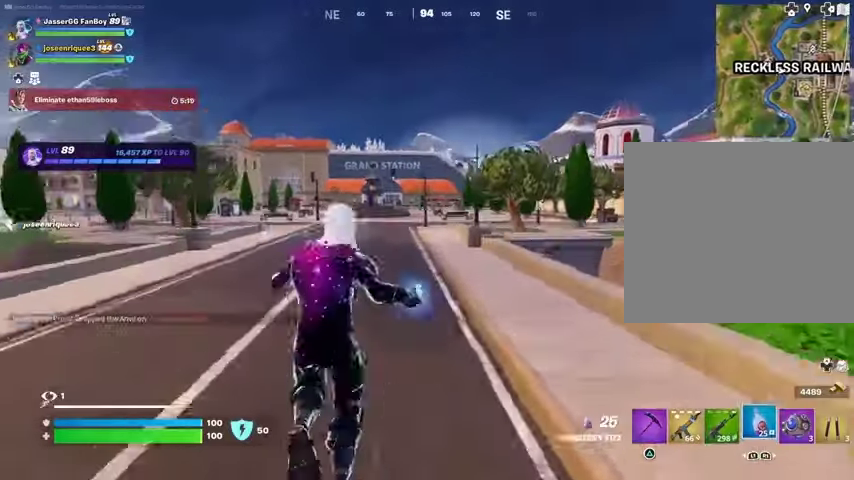
{"buttons": [], "left_stick": "up", "right_stick": "center", "events": [[33, "left_stick", "center"], [300, "left_stick", "up"], [400, "R3", "down"], [500, "R3", "up"]]}
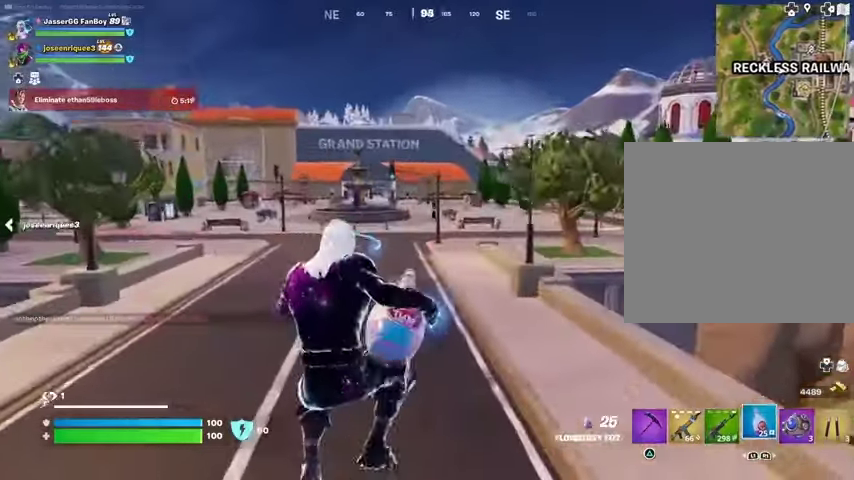
{"buttons": ["R2"], "left_stick": "down", "right_stick": "center", "events": [[33, "R2", "down"], [100, "right_stick", "left"], [200, "left_stick", "right"], [500, "left_stick", "down"], [500, "right_stick", "center"]]}
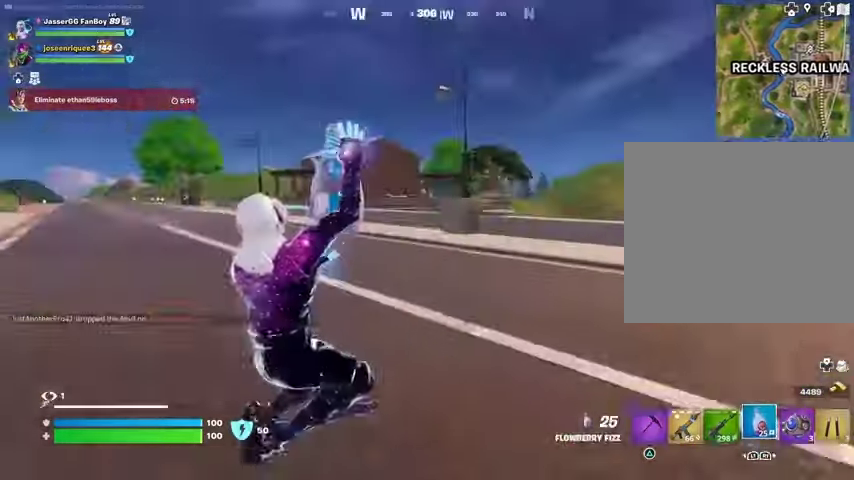
{"buttons": ["R2"], "left_stick": "down", "right_stick": "center", "events": [[67, "CROSS", "down"], [133, "CROSS", "up"], [333, "right_stick", "left"], [433, "right_stick", "center"]]}
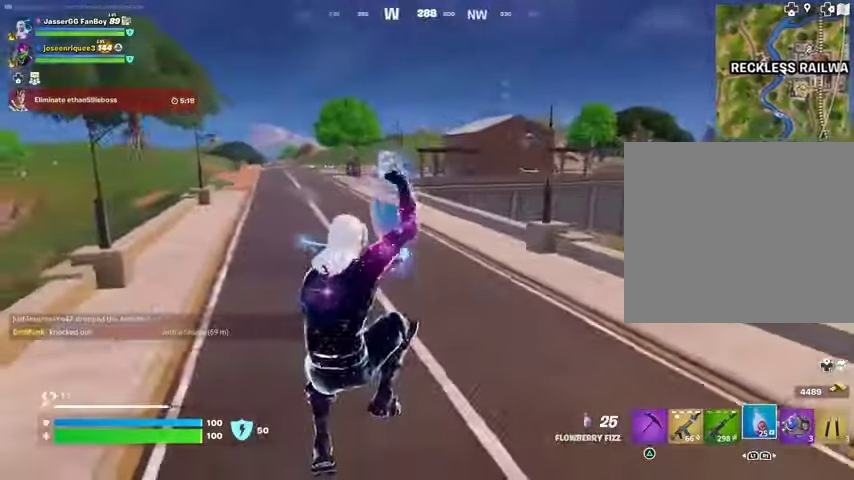
{"buttons": ["R2"], "left_stick": "left", "right_stick": "left", "events": [[100, "R3", "down"], [200, "R3", "up"], [200, "right_stick", "left"], [333, "left_stick", "left"]]}
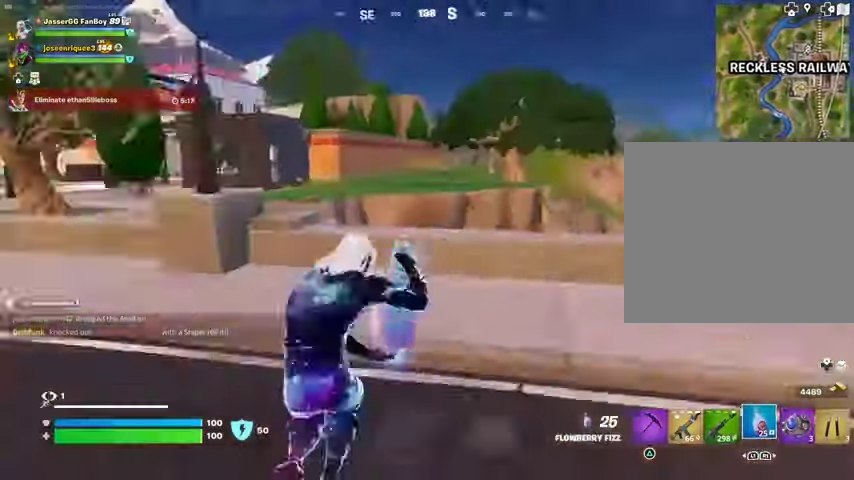
{"buttons": ["R2"], "left_stick": "up-left", "right_stick": "center", "events": [[33, "left_stick", "up-left"], [100, "right_stick", "center"], [233, "CROSS", "down"], [300, "CROSS", "up"]]}
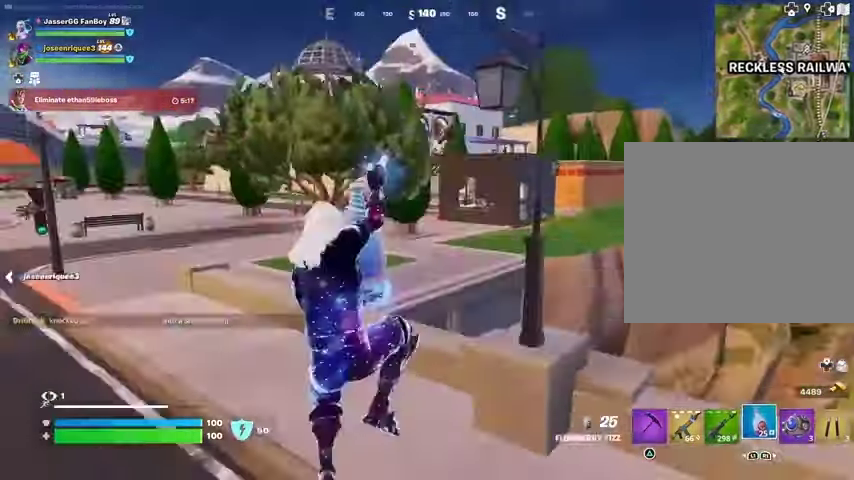
{"buttons": ["R2"], "left_stick": "up", "right_stick": "center", "events": [[333, "left_stick", "up"], [333, "right_stick", "left"], [500, "right_stick", "center"]]}
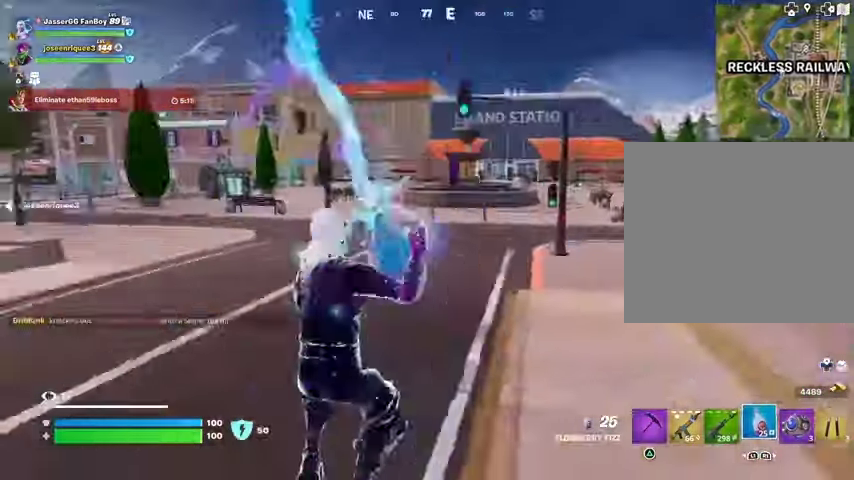
{"buttons": ["R2"], "left_stick": "up", "right_stick": "center", "events": []}
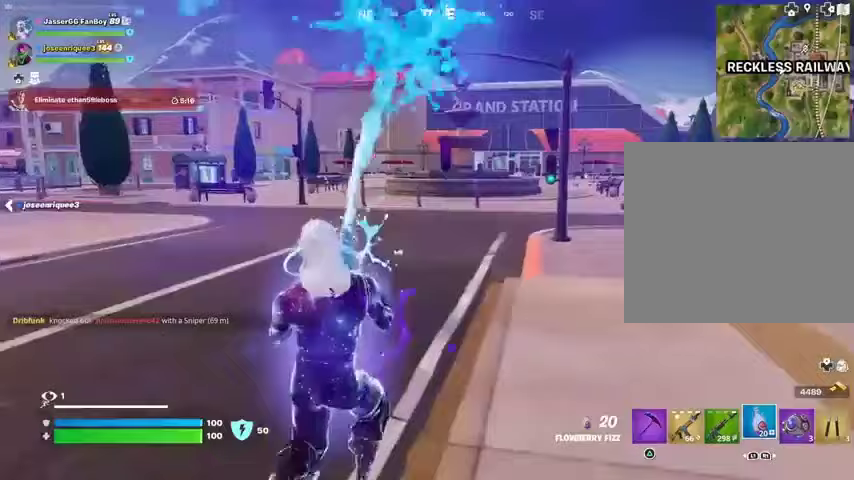
{"buttons": [], "left_stick": "up", "right_stick": "right", "events": [[333, "L3", "down"], [433, "L3", "up"], [433, "right_stick", "right"], [467, "R2", "up"]]}
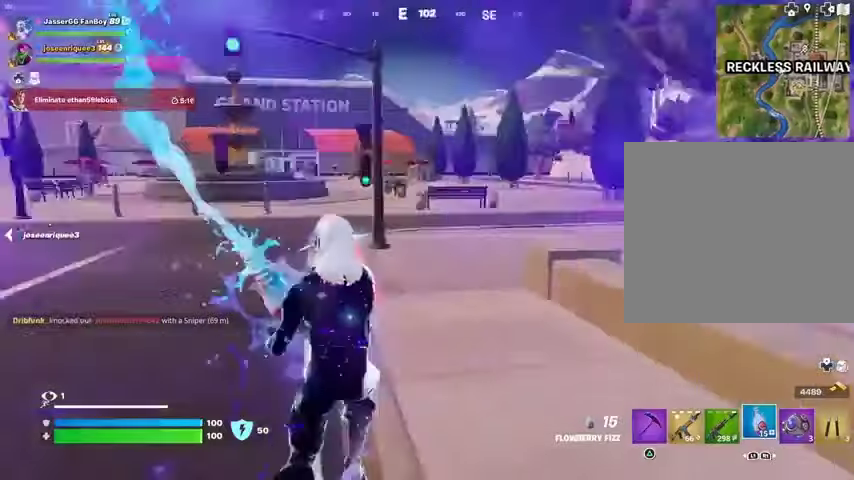
{"buttons": [], "left_stick": "up-left", "right_stick": "center", "events": [[67, "CROSS", "down"], [133, "CROSS", "up"], [167, "right_stick", "center"], [400, "left_stick", "up-left"]]}
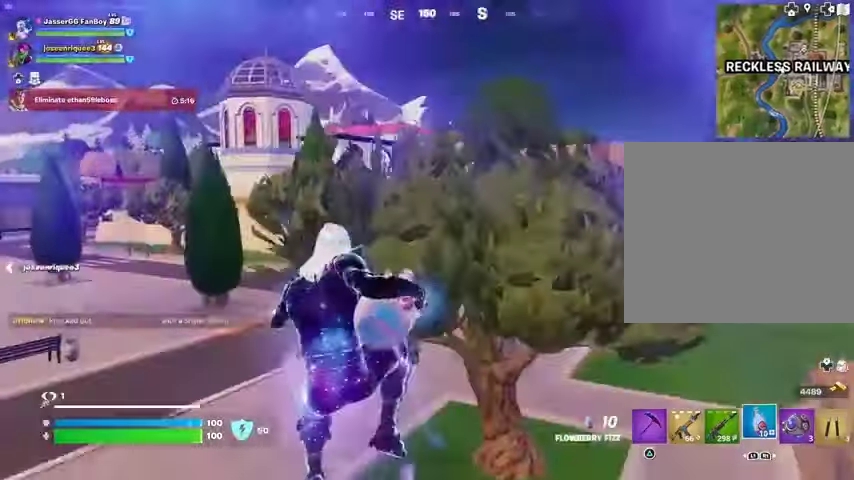
{"buttons": [], "left_stick": "up", "right_stick": "center", "events": [[133, "left_stick", "up"]]}
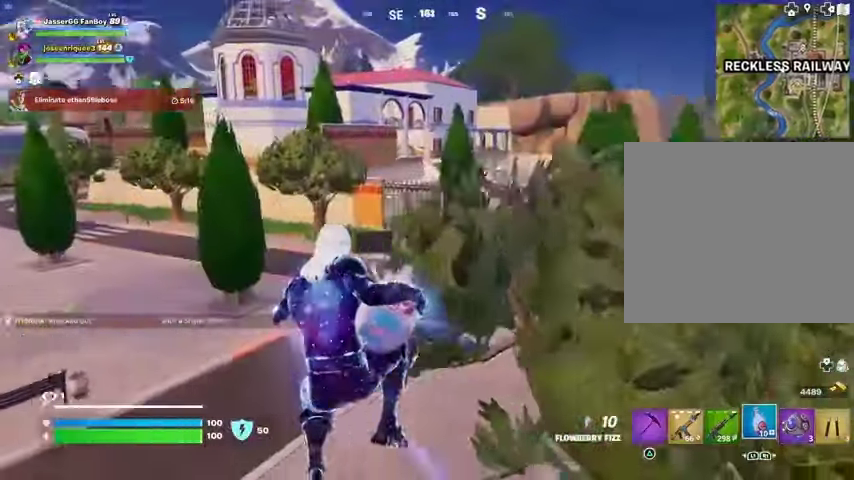
{"buttons": [], "left_stick": "up", "right_stick": "center", "events": [[67, "L1", "down"], [167, "L1", "up"]]}
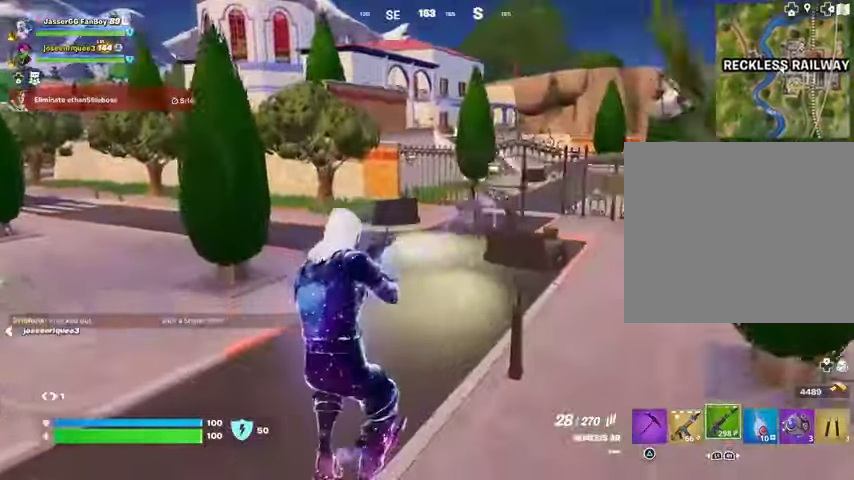
{"buttons": [], "left_stick": "up", "right_stick": "center", "events": [[267, "L3", "down"], [367, "L3", "up"]]}
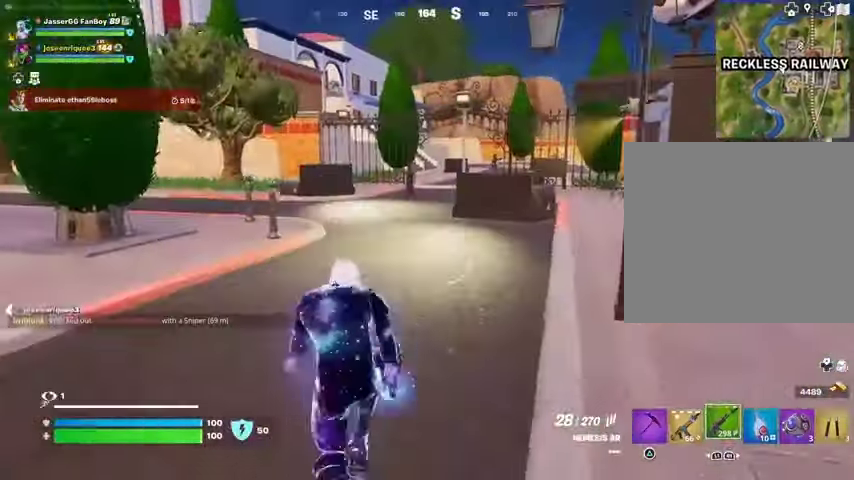
{"buttons": [], "left_stick": "up", "right_stick": "center", "events": [[200, "CROSS", "down"], [233, "CROSS", "up"]]}
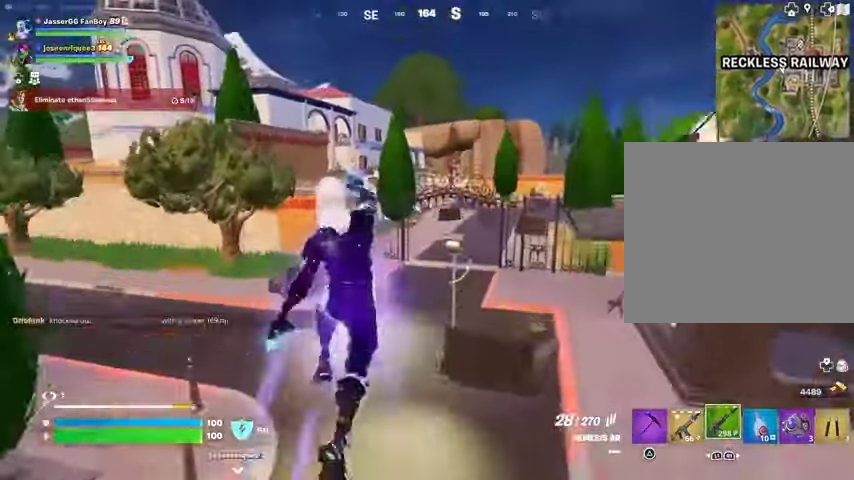
{"buttons": [], "left_stick": "up", "right_stick": "center", "events": []}
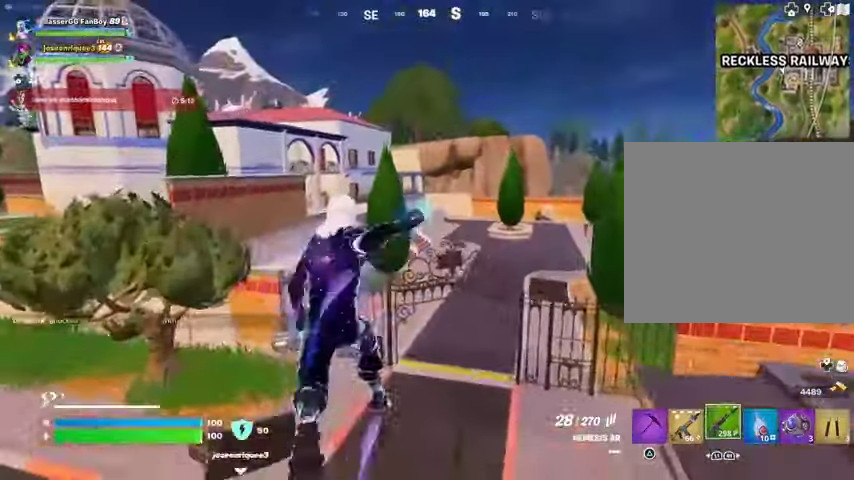
{"buttons": [], "left_stick": "up", "right_stick": "center", "events": []}
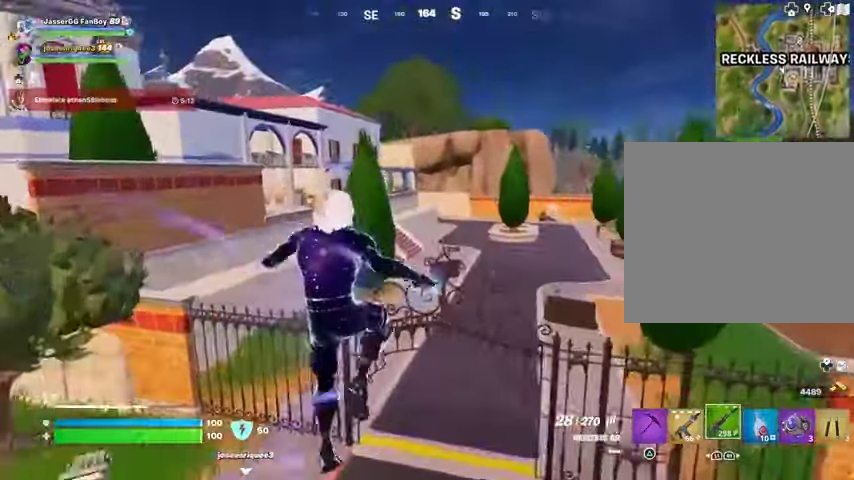
{"buttons": [], "left_stick": "up", "right_stick": "center", "events": [[400, "R3", "down"], [500, "R3", "up"]]}
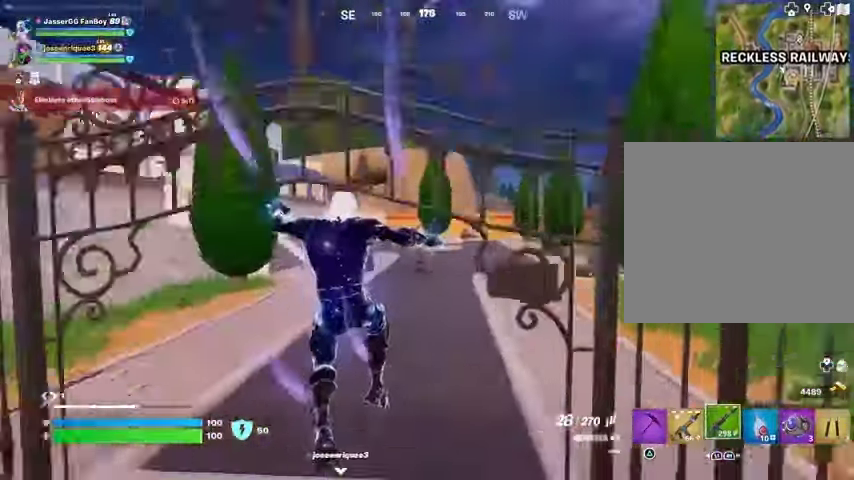
{"buttons": ["L2"], "left_stick": "center", "right_stick": "center", "events": [[233, "L2", "down"], [300, "left_stick", "center"]]}
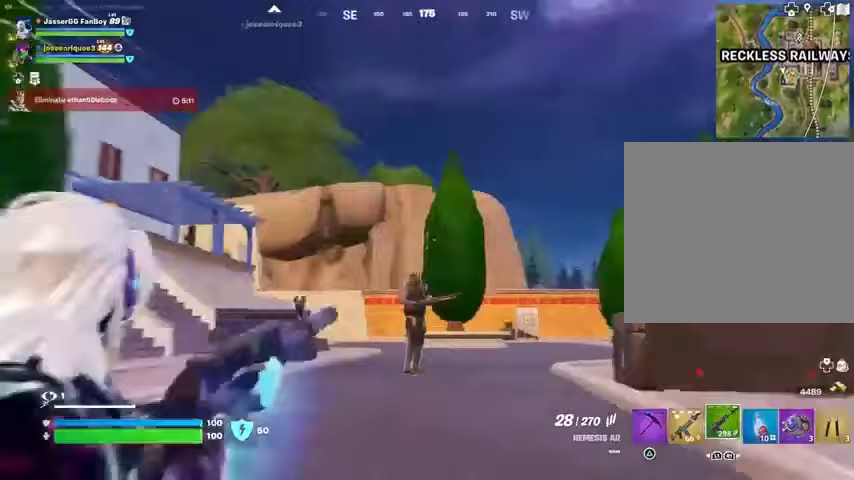
{"buttons": ["L2", "R2"], "left_stick": "center", "right_stick": "up-left", "events": [[200, "right_stick", "down-left"], [267, "R2", "down"], [400, "right_stick", "up-left"]]}
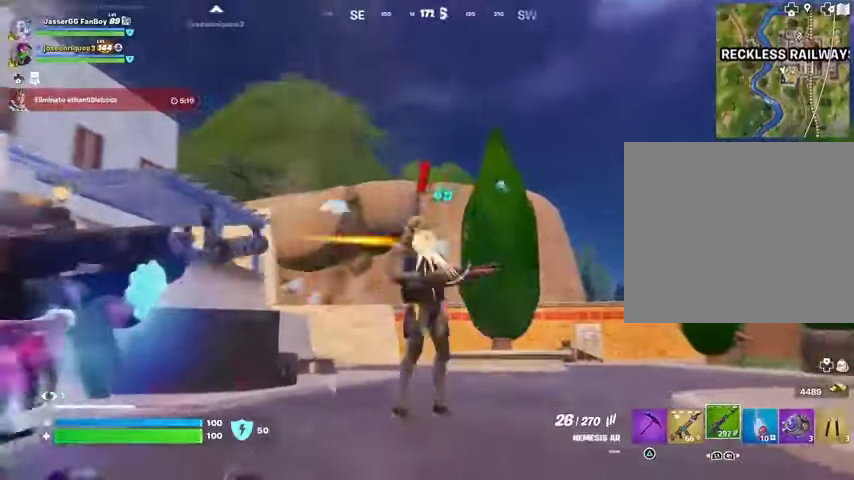
{"buttons": ["R2"], "left_stick": "up", "right_stick": "left", "events": [[133, "right_stick", "center"], [167, "left_stick", "up"], [200, "L2", "up"], [233, "right_stick", "left"], [300, "R3", "down"], [300, "right_stick", "down-left"], [400, "R3", "up"], [433, "right_stick", "left"]]}
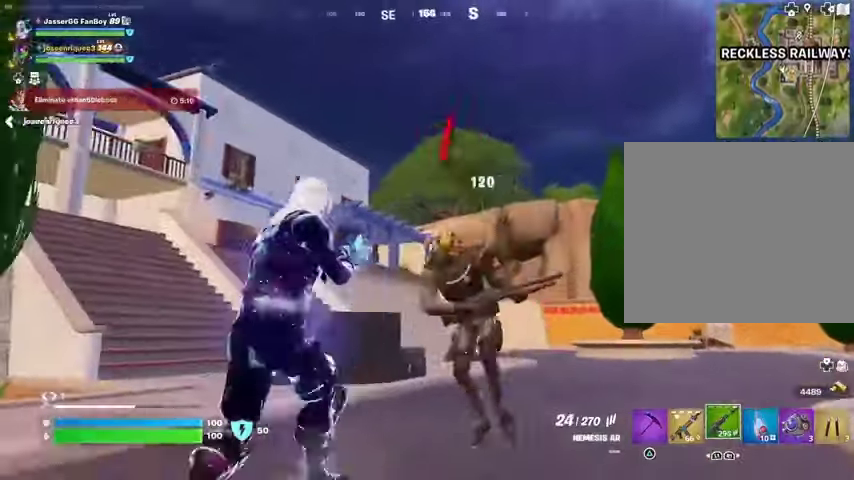
{"buttons": [], "left_stick": "up", "right_stick": "left", "events": [[67, "right_stick", "down"], [100, "L3", "down"], [100, "R2", "up"], [200, "L3", "up"], [200, "right_stick", "left"]]}
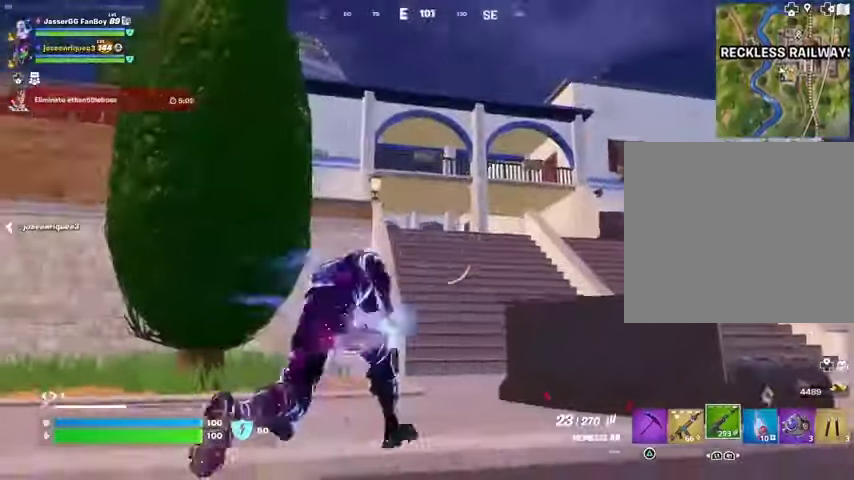
{"buttons": [], "left_stick": "up", "right_stick": "center", "events": [[67, "right_stick", "center"], [267, "right_stick", "down-right"], [333, "right_stick", "center"], [433, "CROSS", "down"], [500, "CROSS", "up"]]}
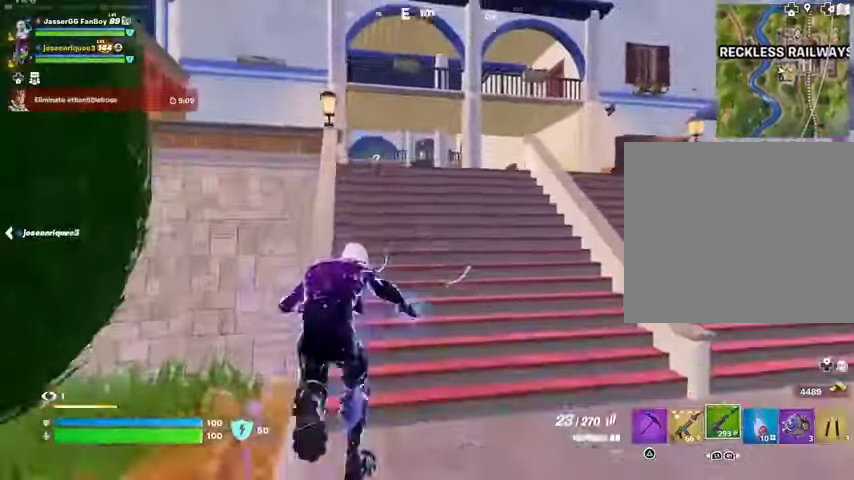
{"buttons": [], "left_stick": "up", "right_stick": "center", "events": [[300, "left_stick", "center"], [500, "left_stick", "up"]]}
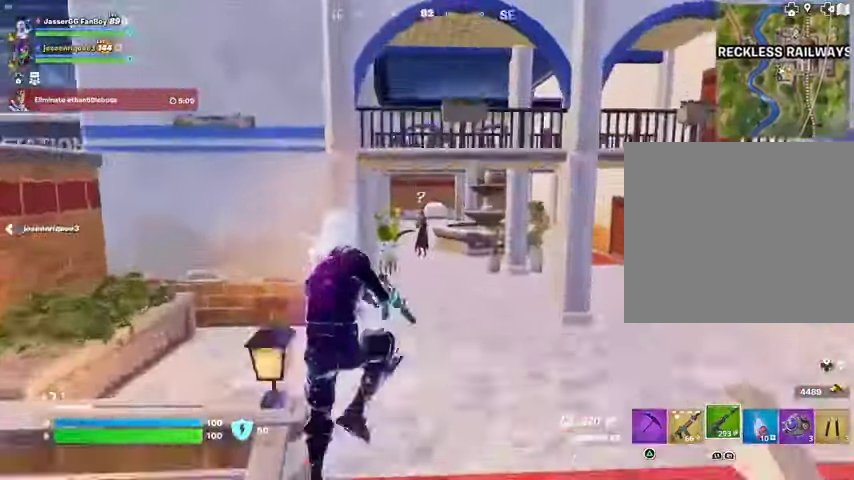
{"buttons": [], "left_stick": "up", "right_stick": "center", "events": [[167, "R2", "down"], [167, "right_stick", "down-left"], [233, "R1", "down"], [233, "right_stick", "center"], [300, "R1", "up"], [300, "R2", "up"]]}
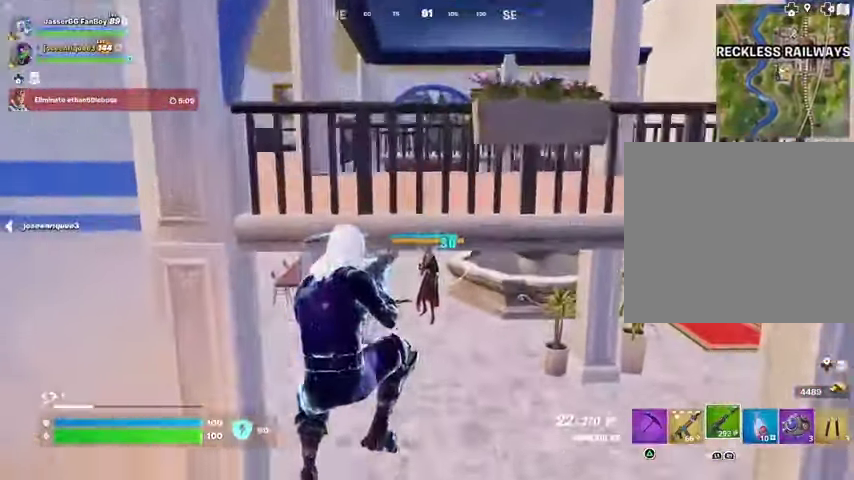
{"buttons": ["R2"], "left_stick": "up", "right_stick": "center", "events": [[233, "R2", "down"]]}
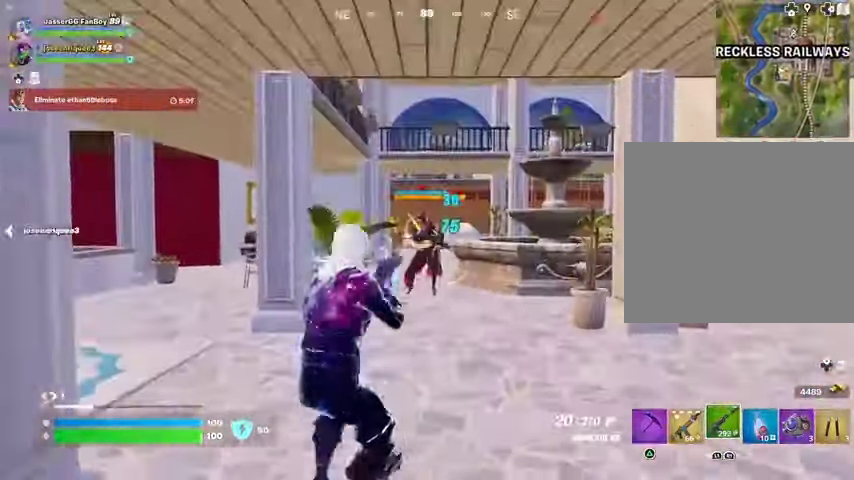
{"buttons": ["R2"], "left_stick": "up", "right_stick": "center", "events": [[367, "right_stick", "right"], [433, "right_stick", "center"]]}
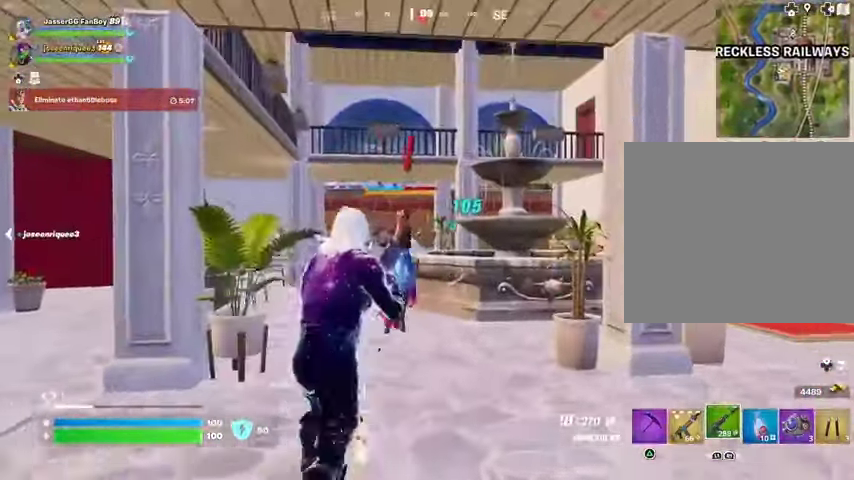
{"buttons": ["R2"], "left_stick": "right", "right_stick": "up-left", "events": [[200, "left_stick", "right"], [500, "right_stick", "up-left"]]}
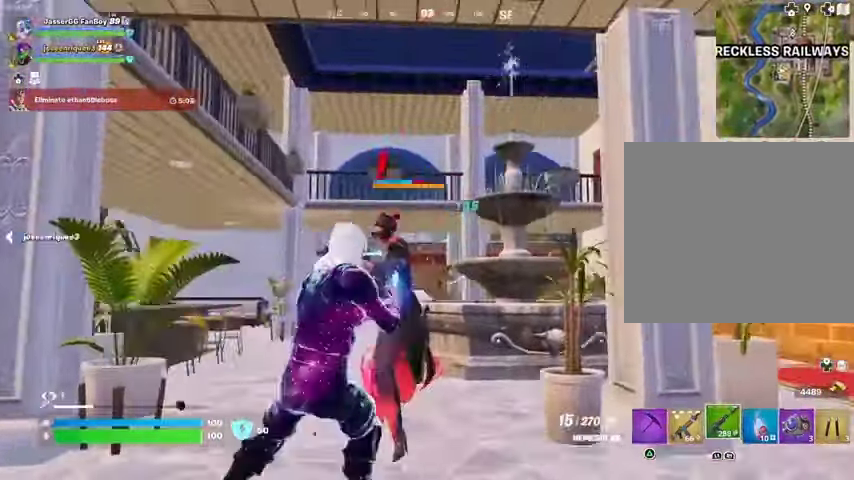
{"buttons": ["R2"], "left_stick": "center", "right_stick": "center", "events": [[100, "left_stick", "down"], [167, "right_stick", "center"], [400, "left_stick", "down-right"], [400, "right_stick", "right"], [500, "left_stick", "center"], [500, "right_stick", "center"]]}